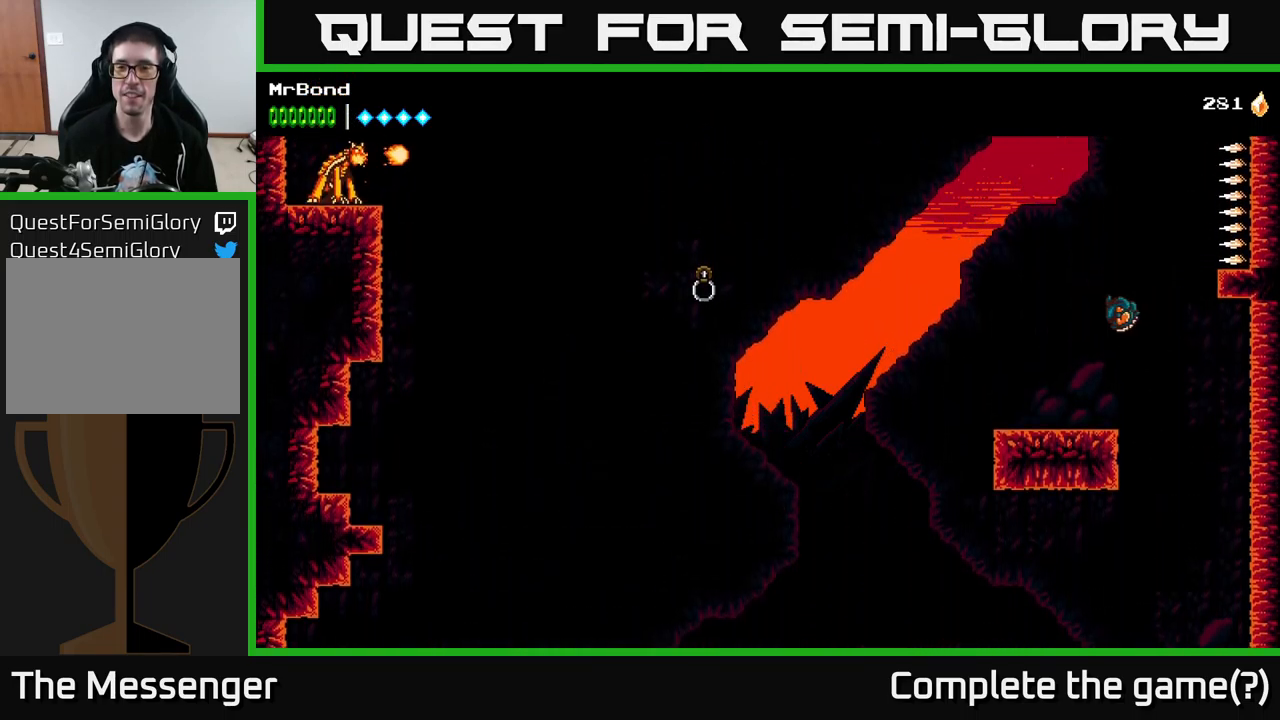
Gameplay with a controller (Xbox layout); each line is a JSON object with the inputs held at the frame after it. "events" lists button and stick changes between this image and that frame as [ms after this image, input, new state], when the widget could be followed in between.
{"buttons": ["DPAD_LEFT"], "left_stick": "center", "right_stick": "center", "events": []}
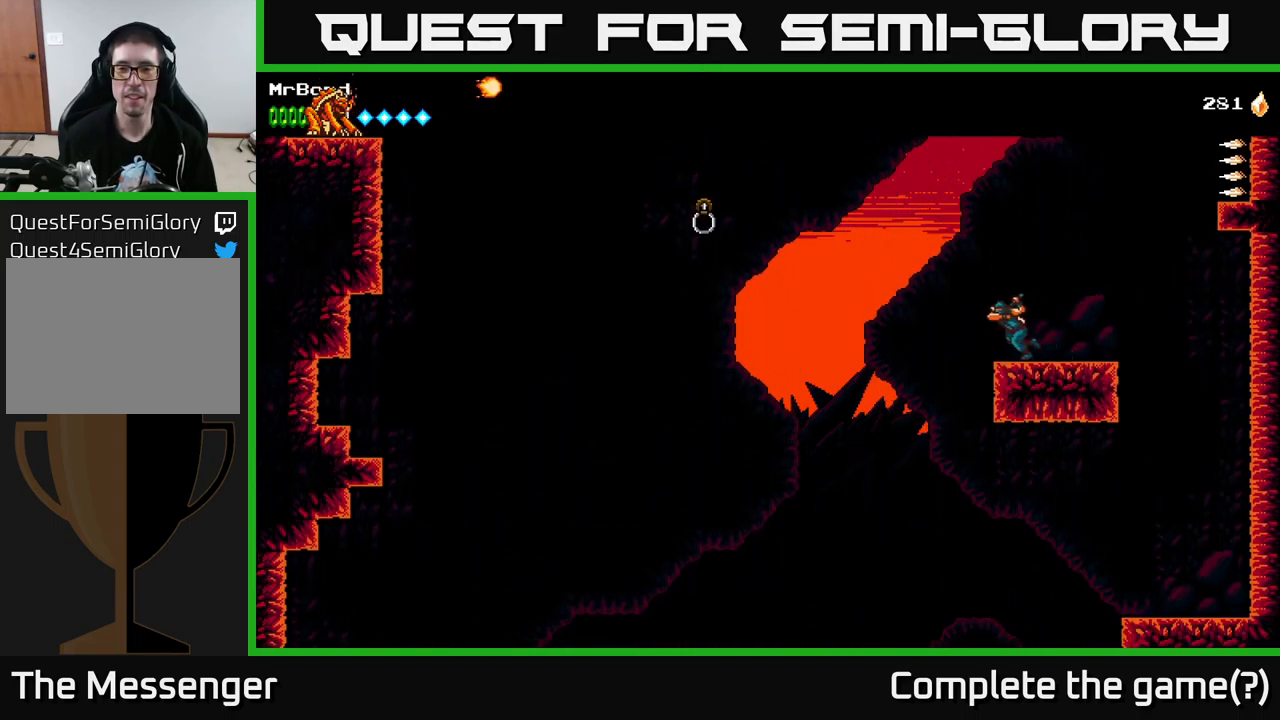
{"buttons": ["DPAD_LEFT"], "left_stick": "center", "right_stick": "center", "events": [[84, "A", "down"], [384, "A", "up"]]}
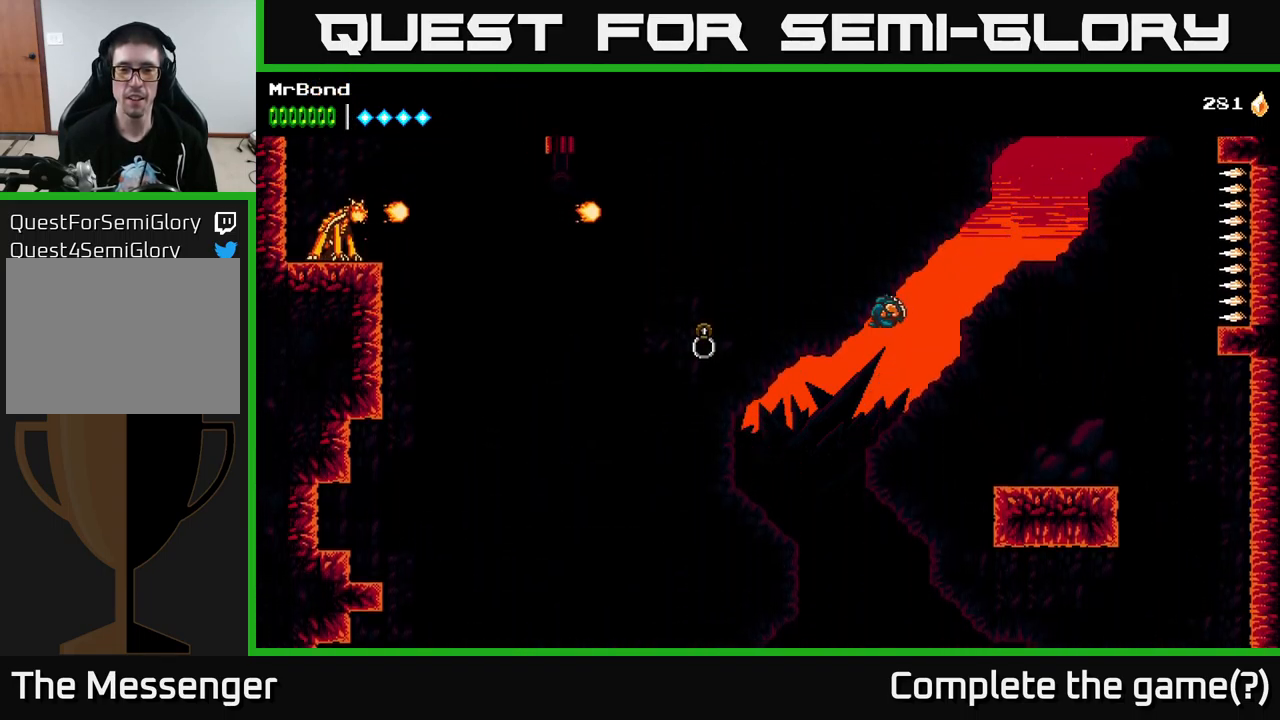
{"buttons": ["B", "DPAD_LEFT"], "left_stick": "center", "right_stick": "center", "events": [[184, "B", "down"]]}
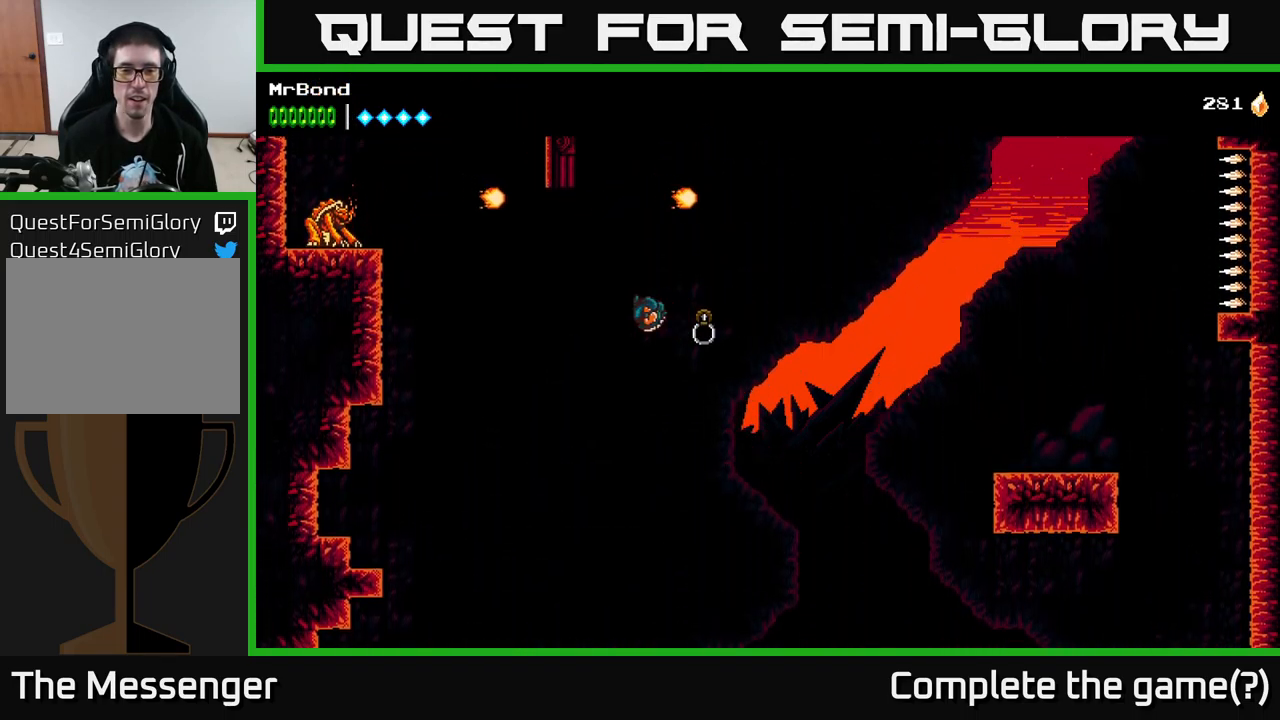
{"buttons": ["A", "DPAD_LEFT"], "left_stick": "center", "right_stick": "center", "events": [[84, "B", "up"], [400, "A", "down"]]}
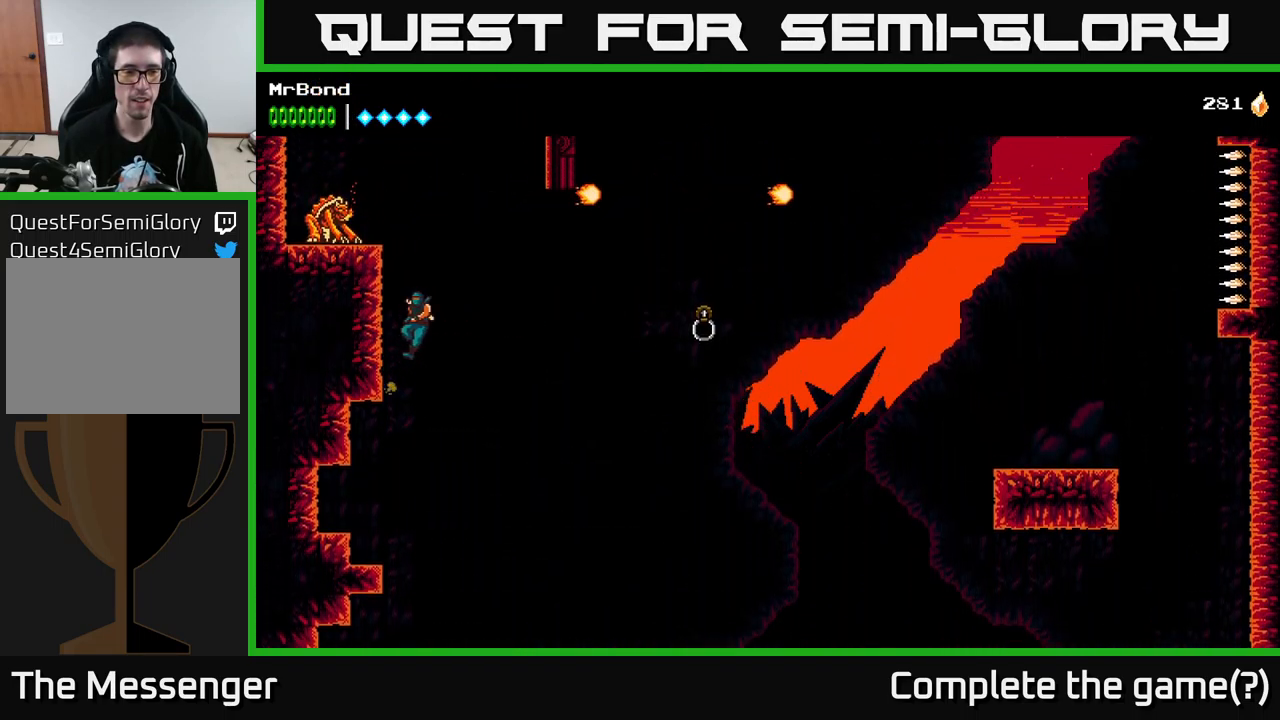
{"buttons": ["A", "DPAD_LEFT"], "left_stick": "center", "right_stick": "center", "events": [[100, "A", "up"], [234, "A", "down"], [284, "X", "down"], [384, "X", "up"]]}
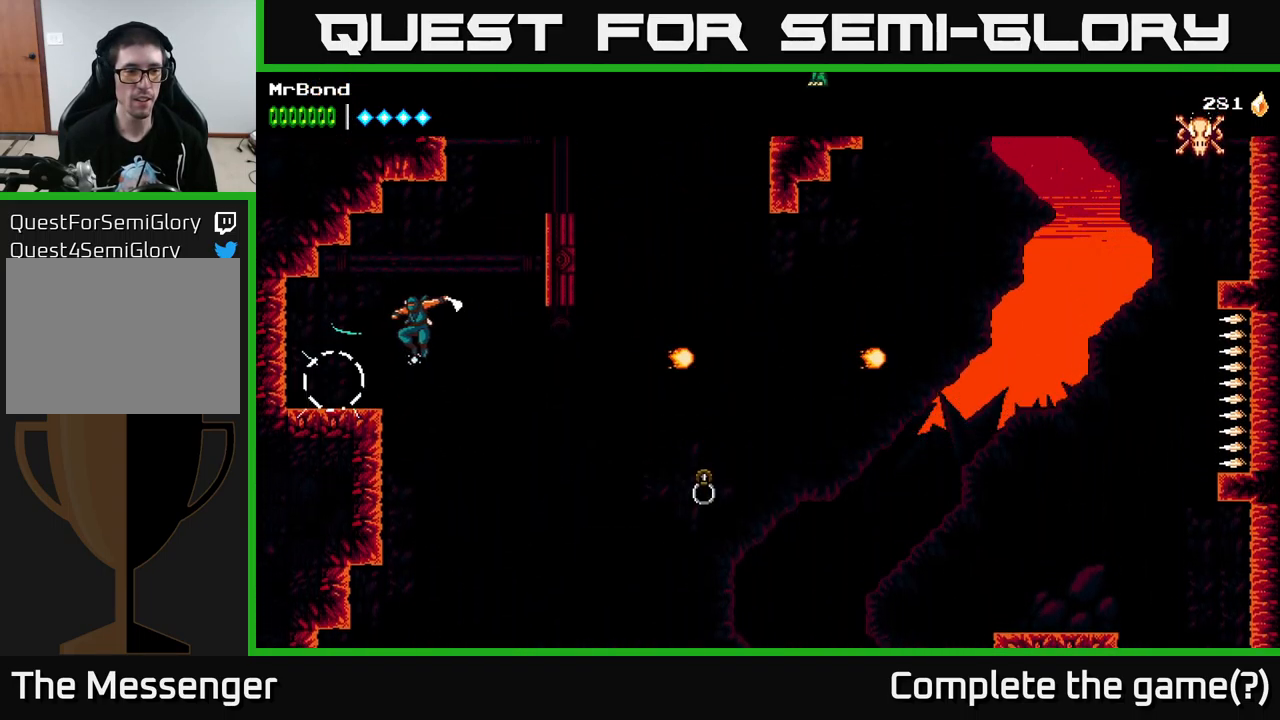
{"buttons": [], "left_stick": "center", "right_stick": "center", "events": [[50, "A", "up"], [366, "DPAD_LEFT", "up"]]}
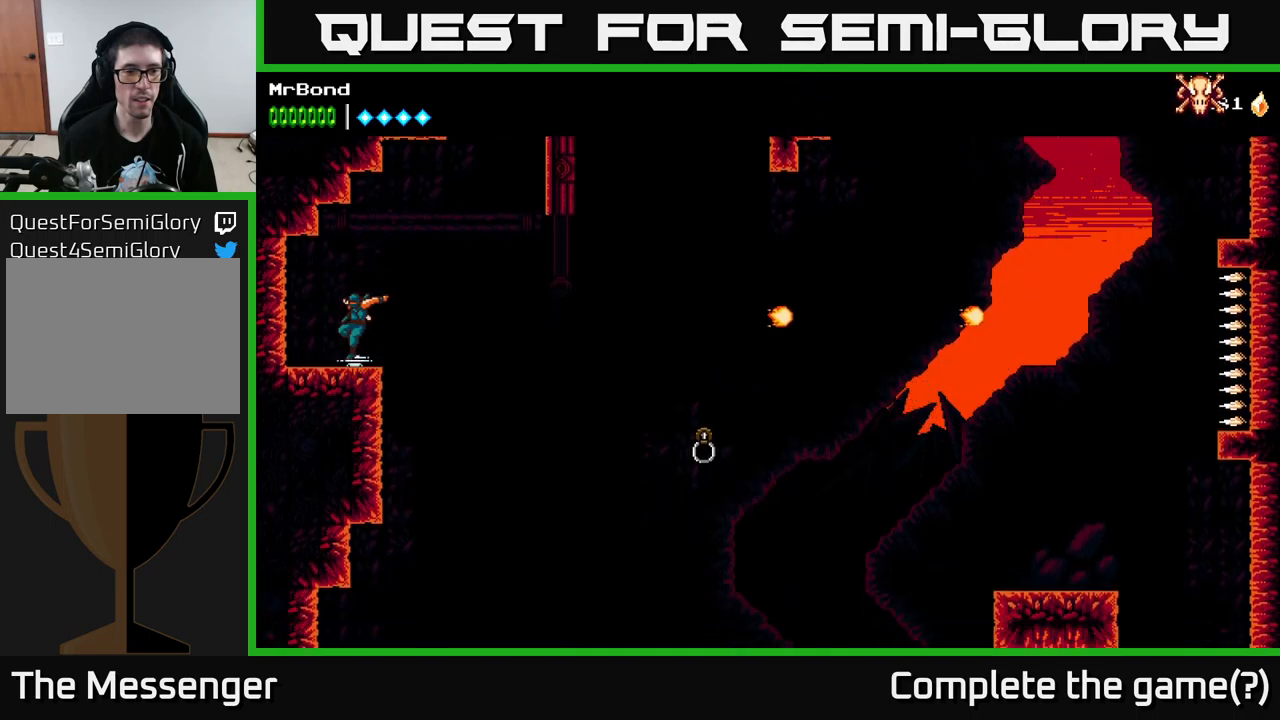
{"buttons": [], "left_stick": "center", "right_stick": "center", "events": []}
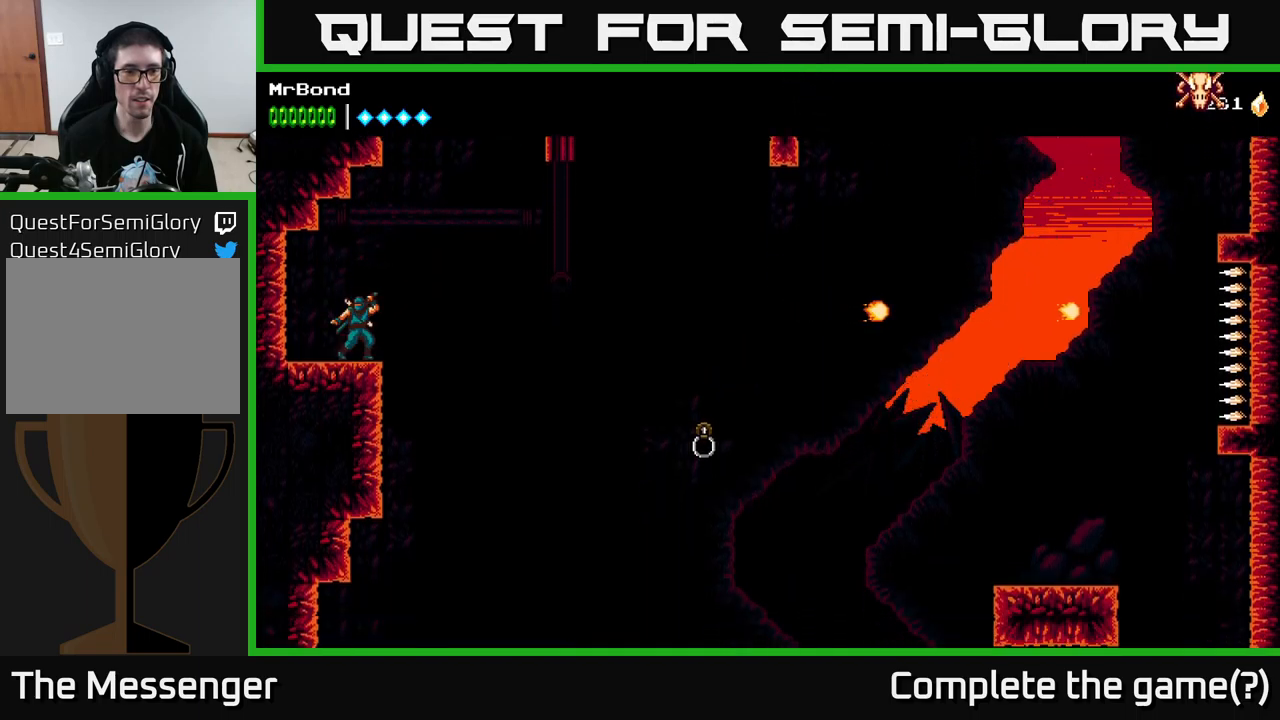
{"buttons": [], "left_stick": "center", "right_stick": "center", "events": [[116, "DPAD_RIGHT", "down"], [283, "DPAD_RIGHT", "up"]]}
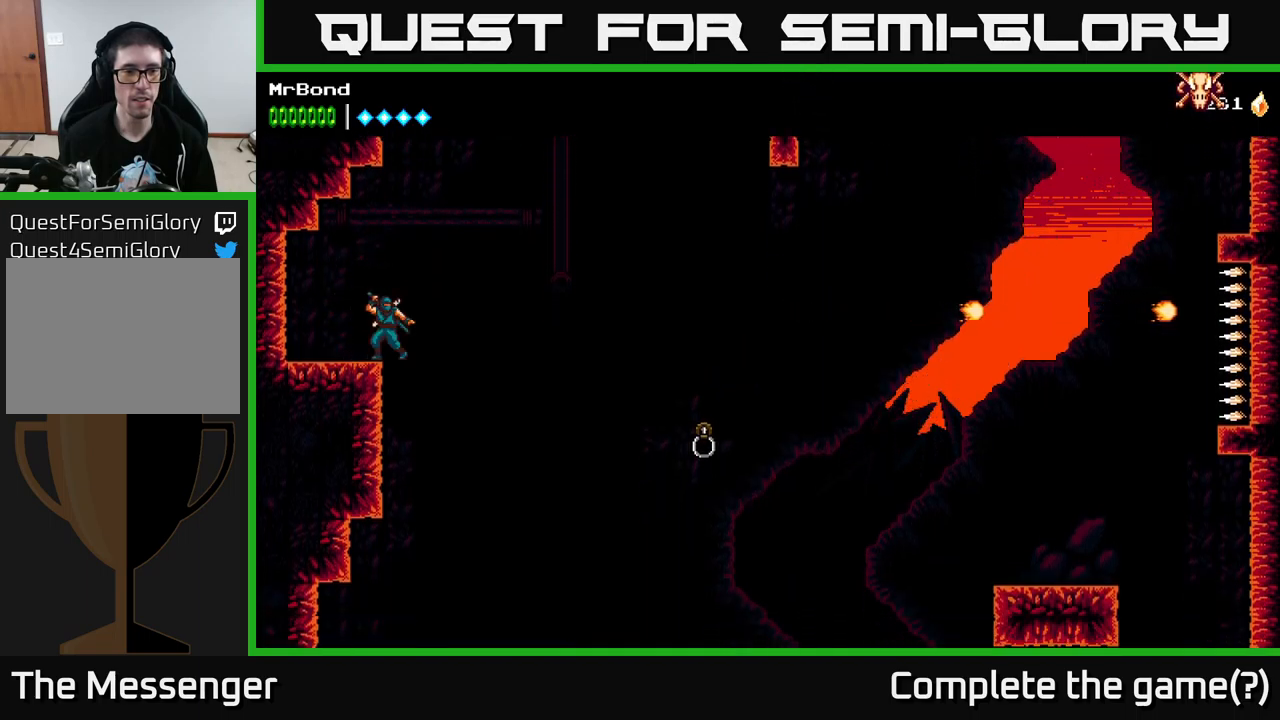
{"buttons": [], "left_stick": "center", "right_stick": "center", "events": []}
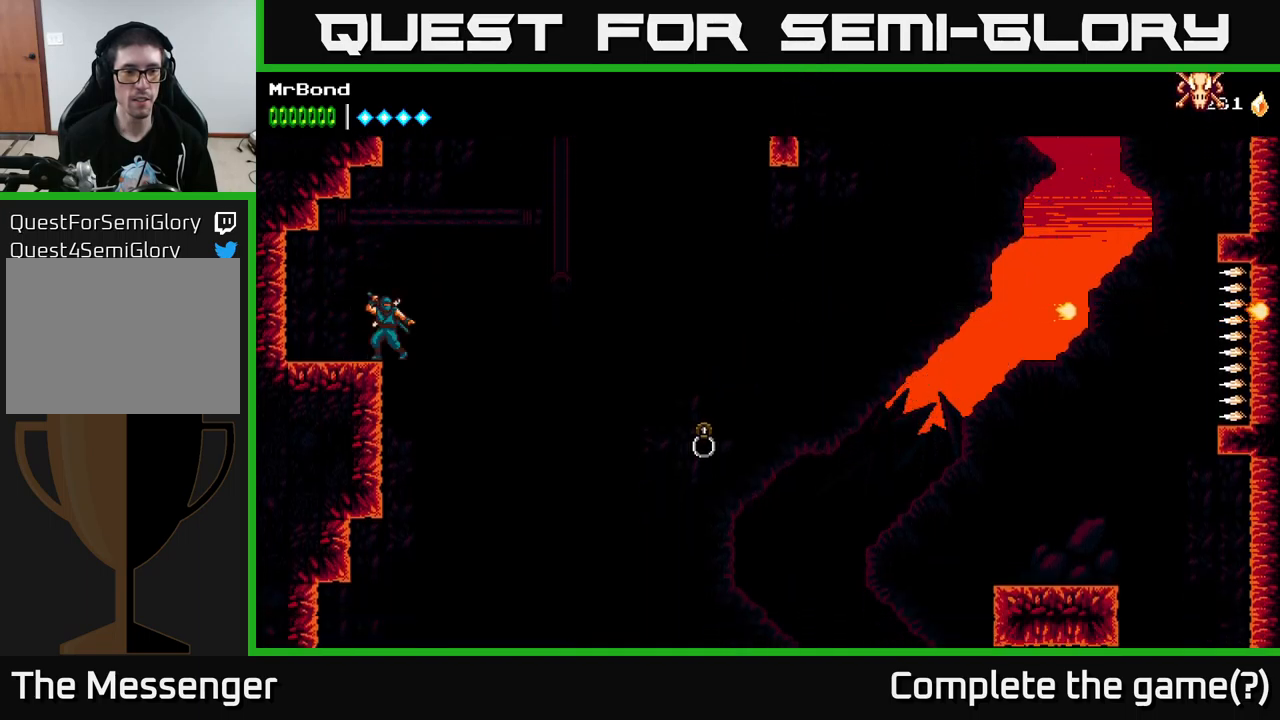
{"buttons": ["DPAD_DOWN"], "left_stick": "center", "right_stick": "center", "events": [[250, "DPAD_DOWN", "down"]]}
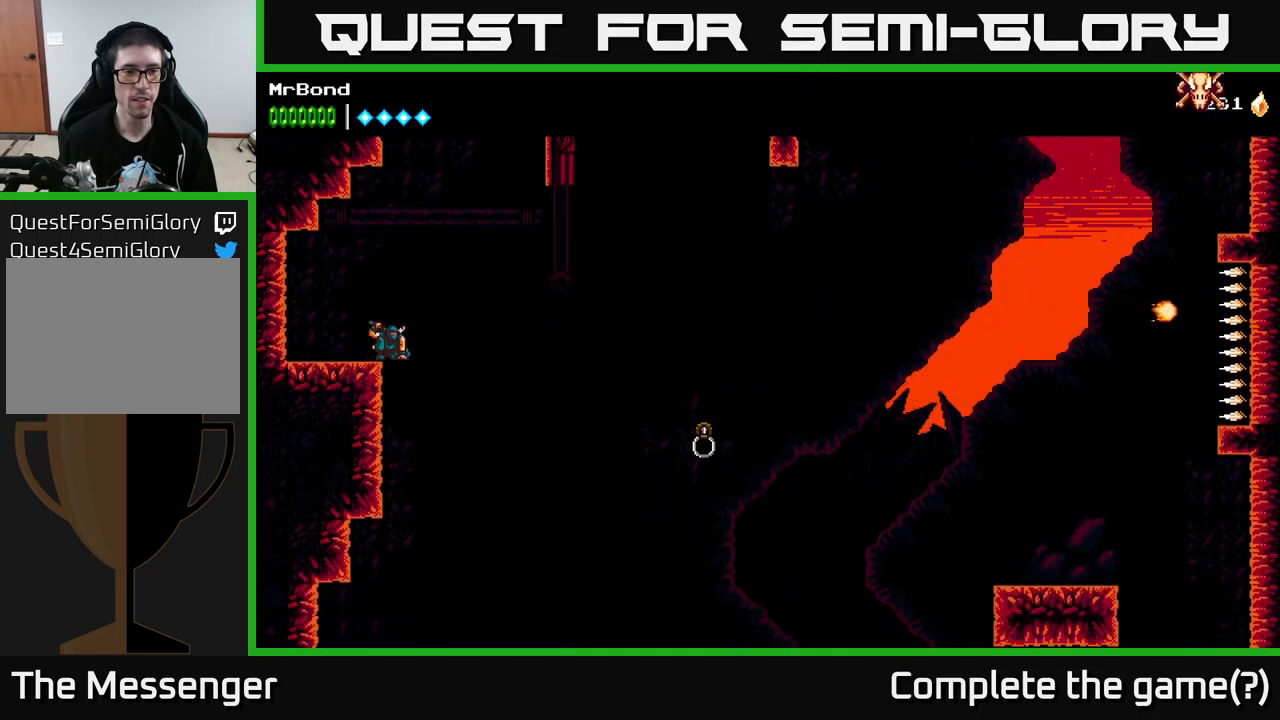
{"buttons": ["B", "DPAD_RIGHT"], "left_stick": "center", "right_stick": "center", "events": [[33, "DPAD_DOWN", "up"], [183, "A", "down"], [350, "DPAD_RIGHT", "down"], [450, "A", "up"], [450, "B", "down"]]}
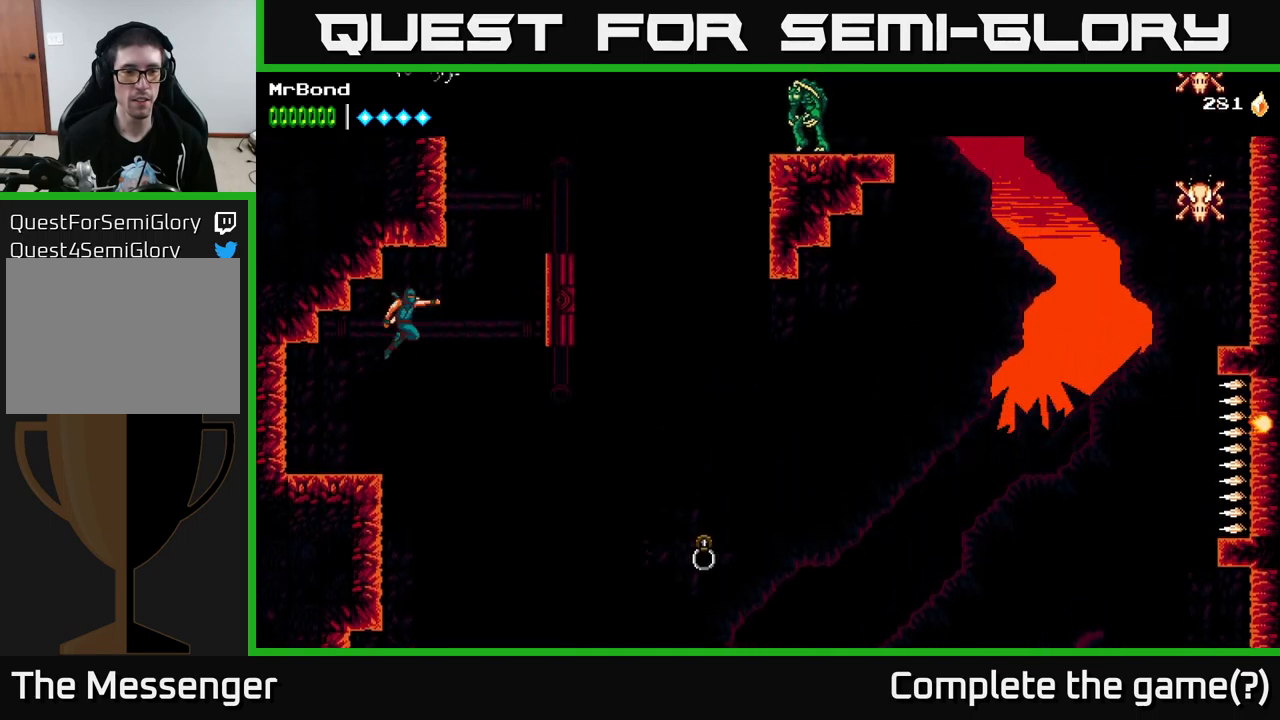
{"buttons": ["A", "DPAD_RIGHT"], "left_stick": "center", "right_stick": "center", "events": [[216, "B", "up"], [383, "A", "down"]]}
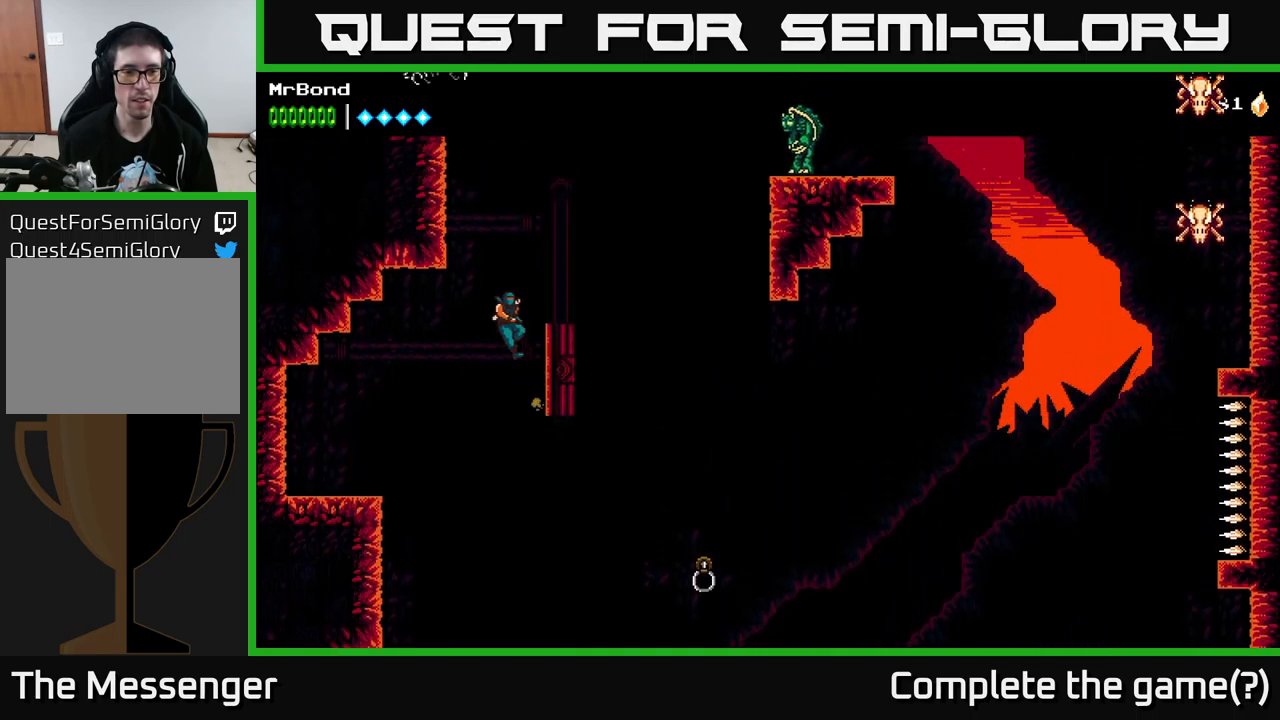
{"buttons": [], "left_stick": "center", "right_stick": "center", "events": [[183, "A", "up"], [283, "DPAD_RIGHT", "up"]]}
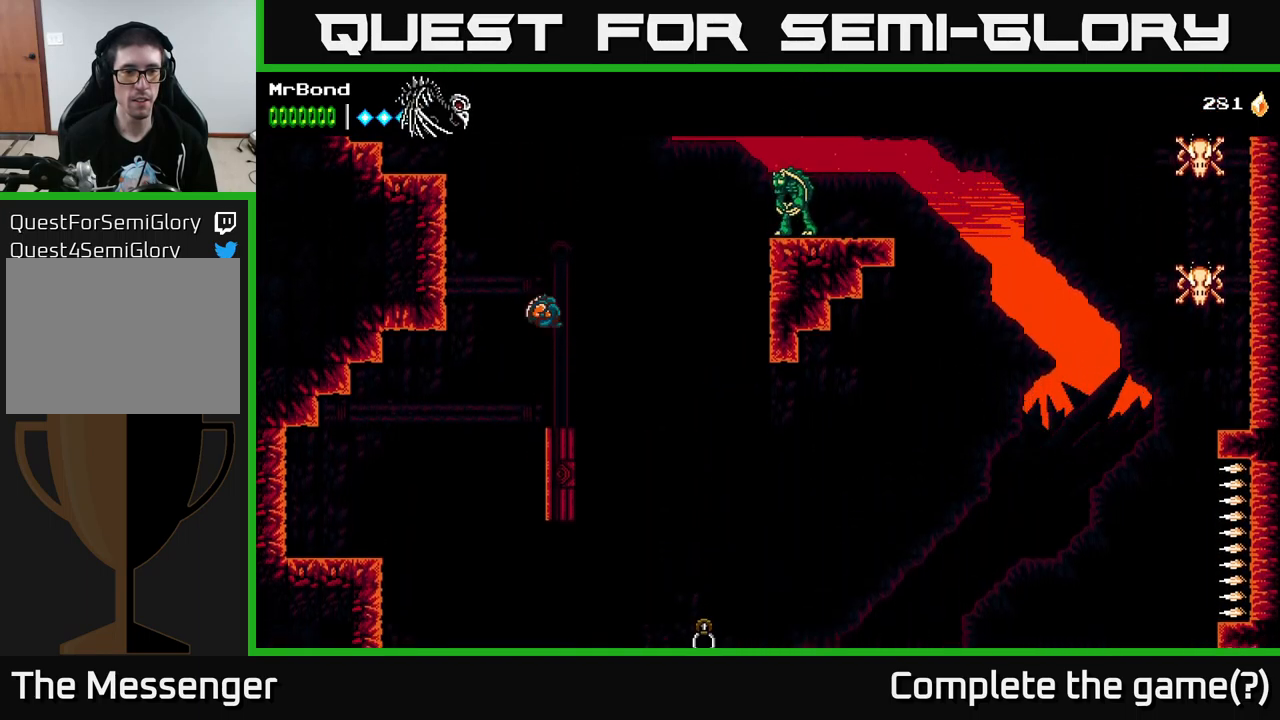
{"buttons": ["A", "DPAD_LEFT"], "left_stick": "center", "right_stick": "center", "events": [[50, "DPAD_RIGHT", "down"], [100, "DPAD_RIGHT", "up"], [366, "DPAD_RIGHT", "down"], [466, "DPAD_RIGHT", "up"], [483, "A", "down"], [483, "DPAD_LEFT", "down"]]}
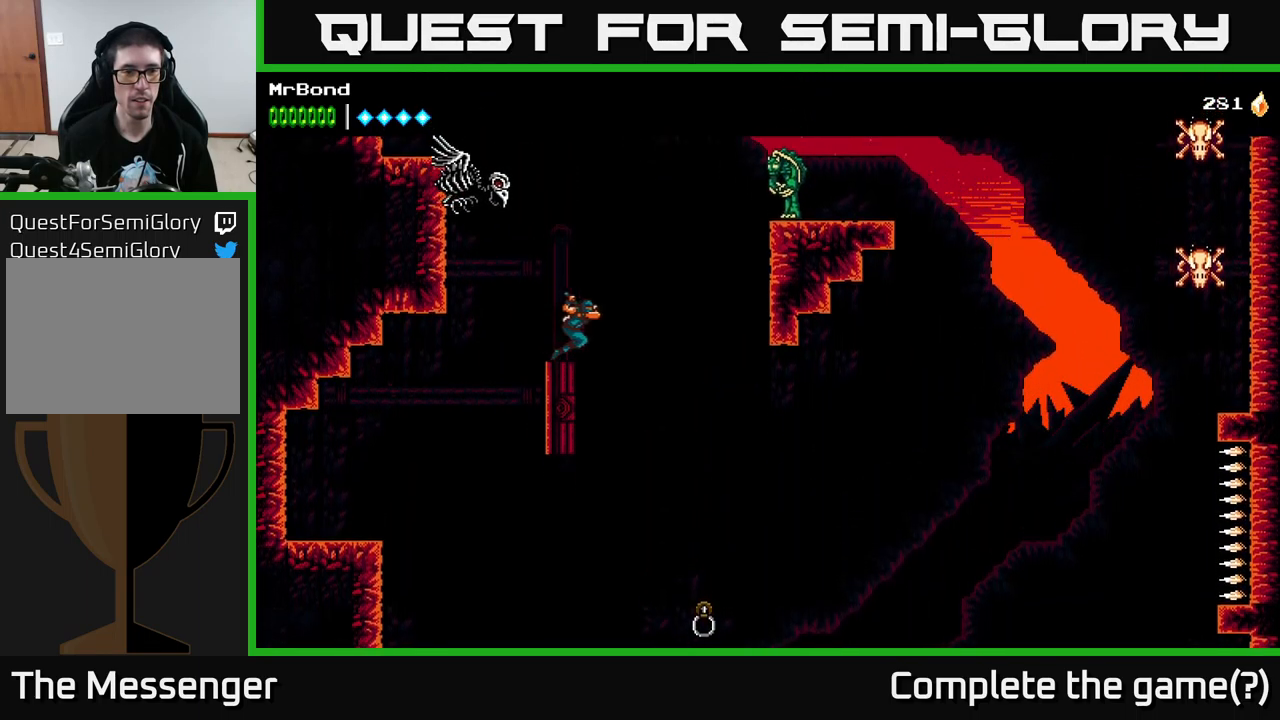
{"buttons": [], "left_stick": "center", "right_stick": "center", "events": [[66, "DPAD_LEFT", "up"], [66, "X", "down"], [166, "X", "up"], [216, "A", "up"]]}
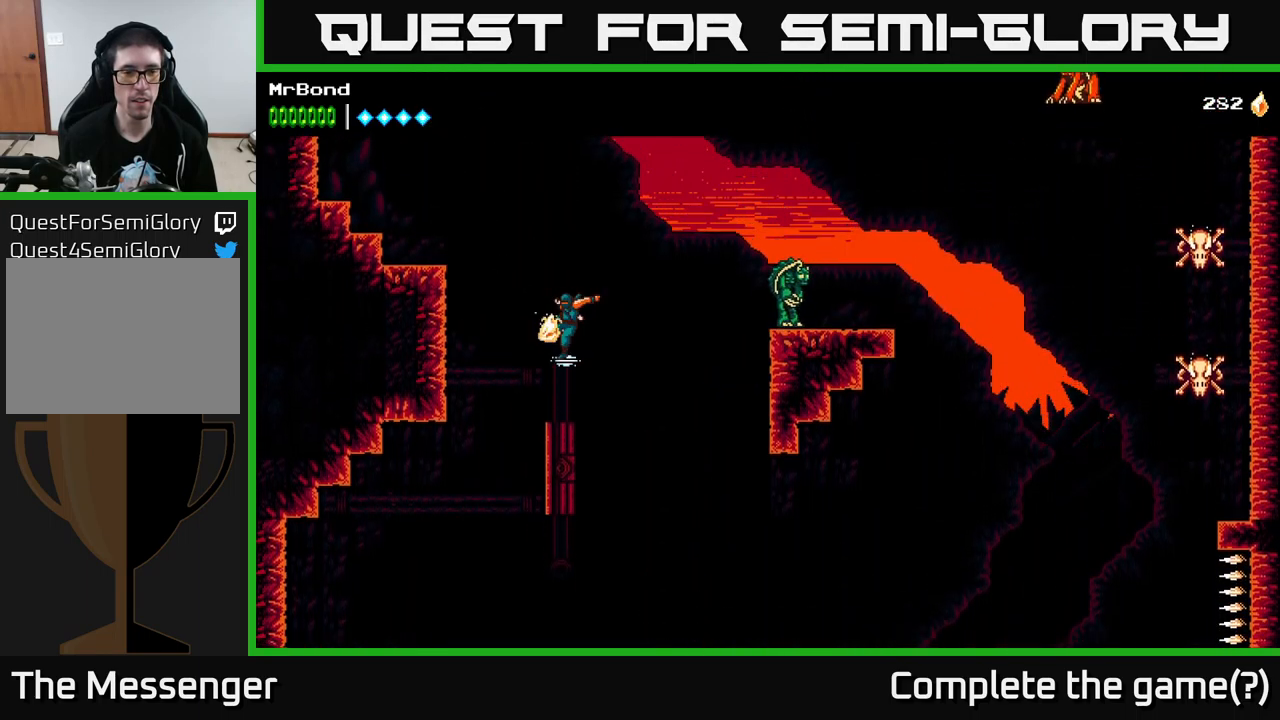
{"buttons": ["A", "DPAD_RIGHT"], "left_stick": "center", "right_stick": "center", "events": [[217, "DPAD_RIGHT", "down"], [250, "A", "down"]]}
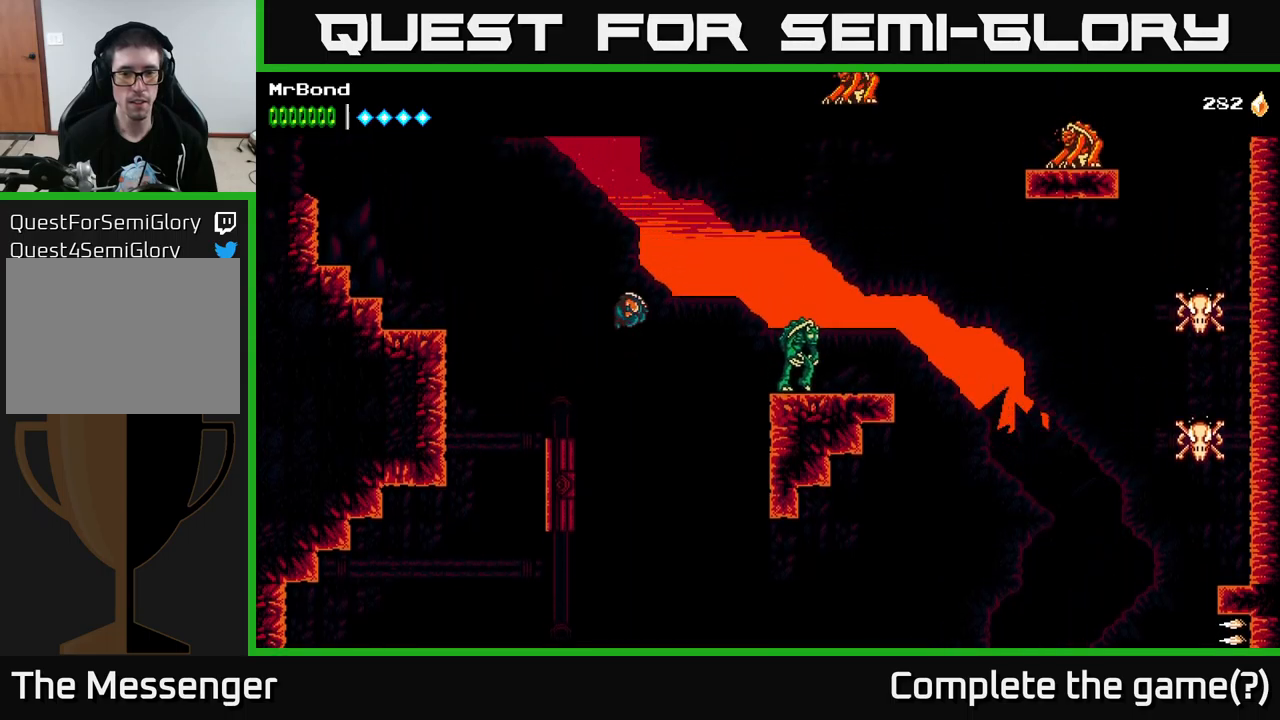
{"buttons": ["A", "X", "DPAD_RIGHT"], "left_stick": "center", "right_stick": "center", "events": [[383, "X", "down"]]}
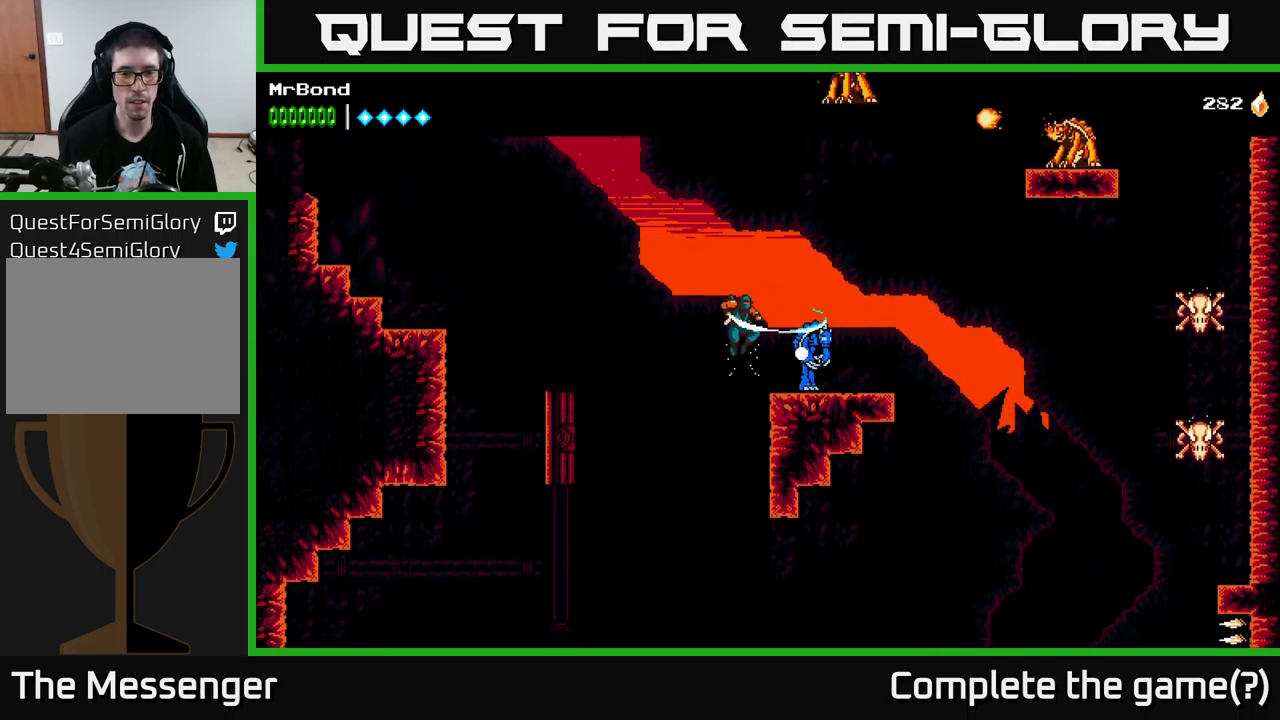
{"buttons": ["A", "DPAD_RIGHT"], "left_stick": "center", "right_stick": "center", "events": [[17, "DPAD_RIGHT", "up"], [33, "A", "up"], [33, "X", "up"], [117, "DPAD_RIGHT", "down"], [117, "X", "down"], [250, "X", "up"], [283, "DPAD_RIGHT", "up"], [367, "A", "down"], [400, "DPAD_RIGHT", "down"]]}
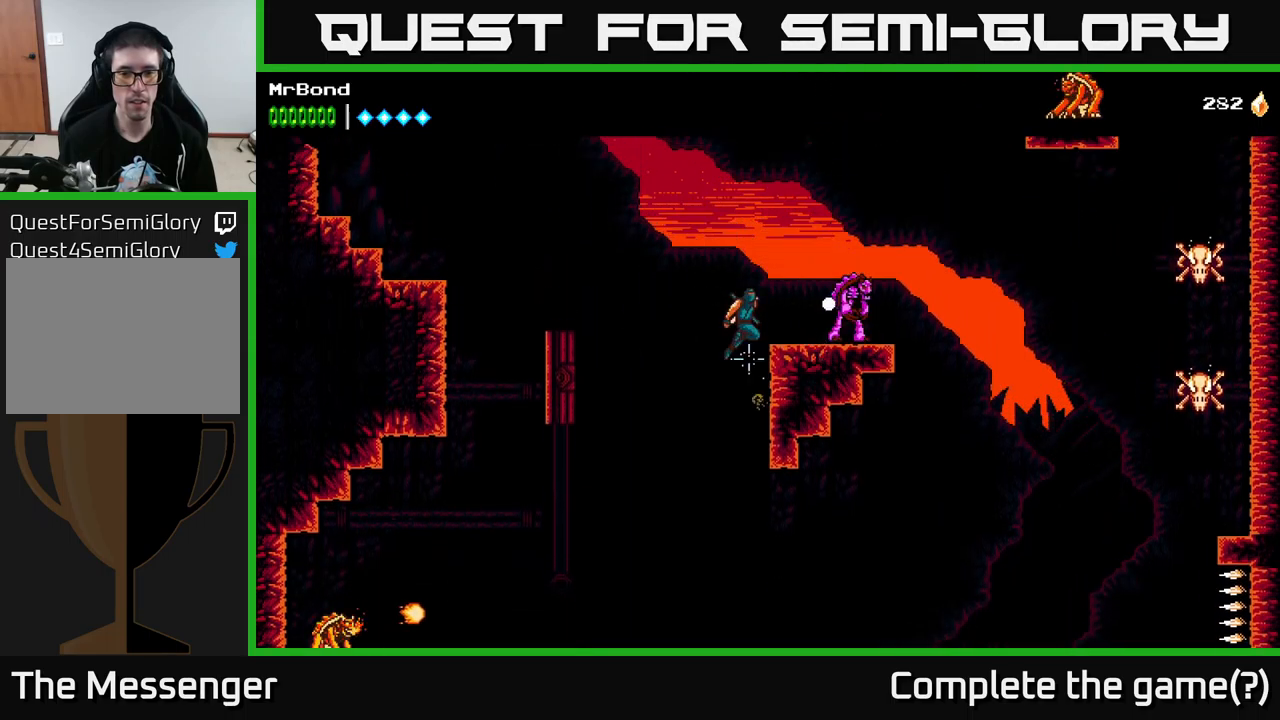
{"buttons": ["DPAD_RIGHT"], "left_stick": "center", "right_stick": "center", "events": [[17, "X", "down"], [100, "A", "up"], [150, "X", "up"], [317, "DPAD_RIGHT", "up"], [333, "X", "down"], [450, "X", "up"], [467, "DPAD_RIGHT", "down"]]}
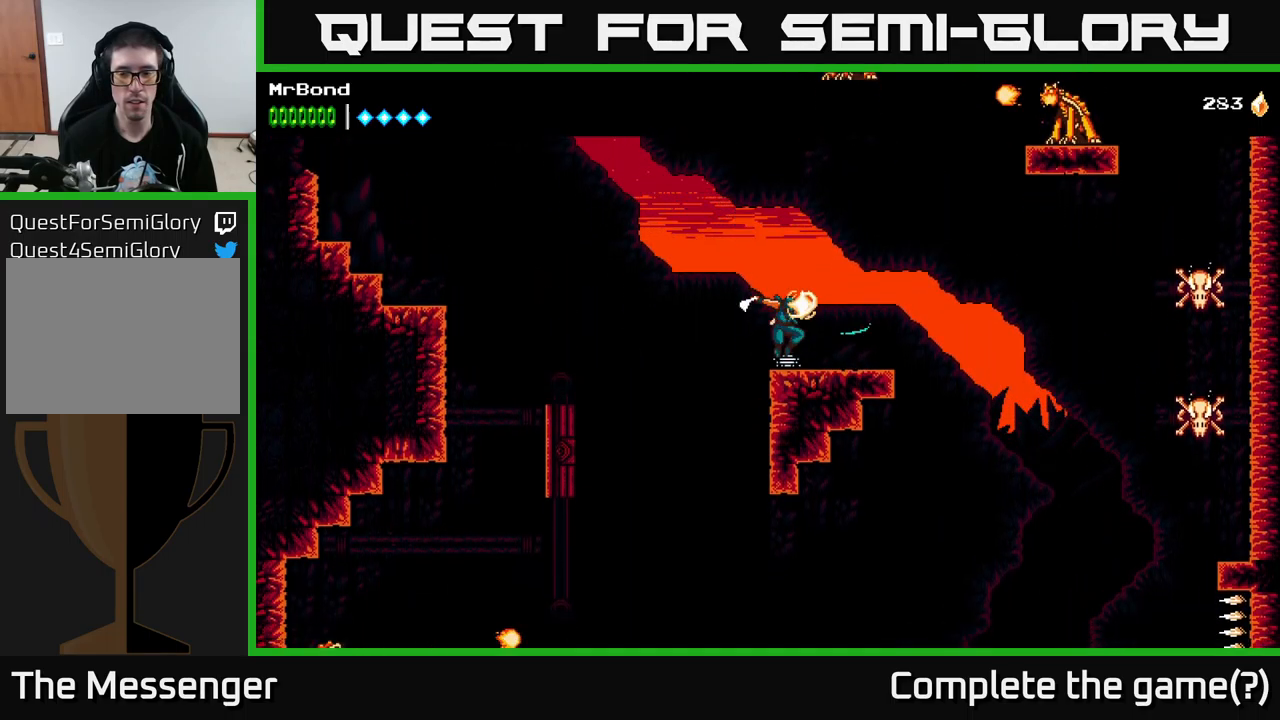
{"buttons": ["DPAD_RIGHT"], "left_stick": "center", "right_stick": "center", "events": [[383, "A", "down"], [483, "A", "up"]]}
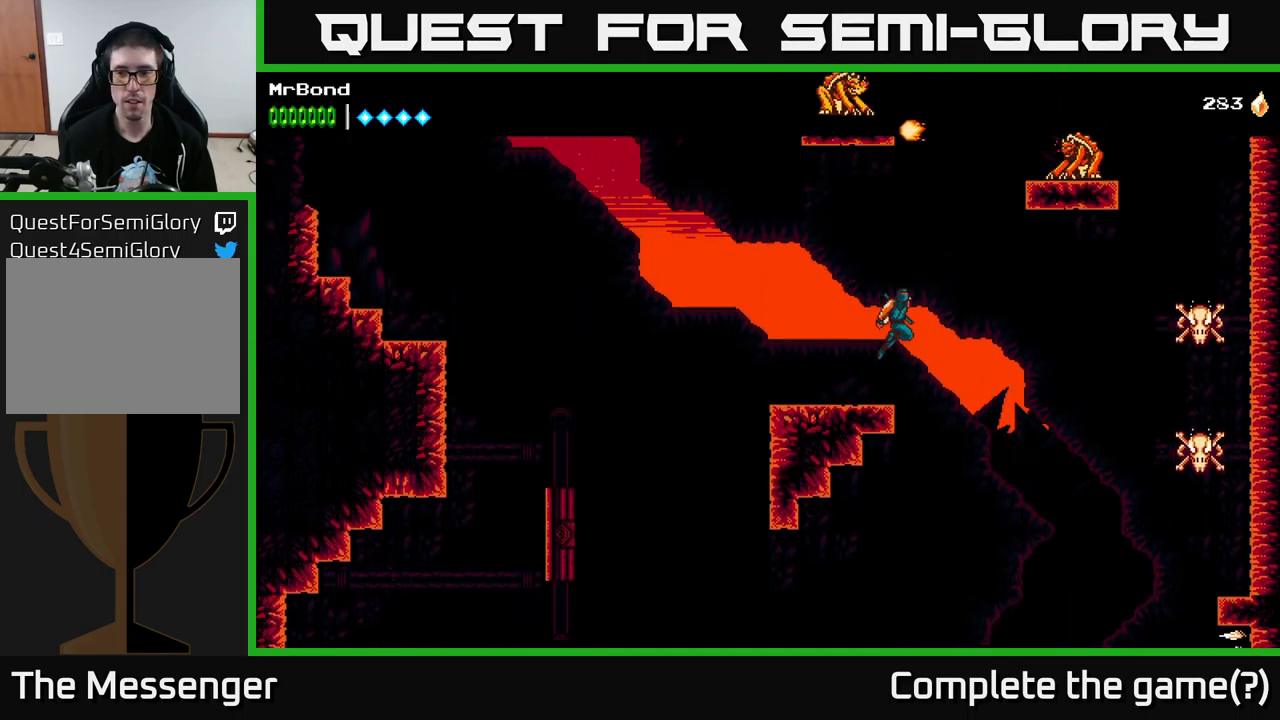
{"buttons": ["DPAD_RIGHT"], "left_stick": "center", "right_stick": "center", "events": []}
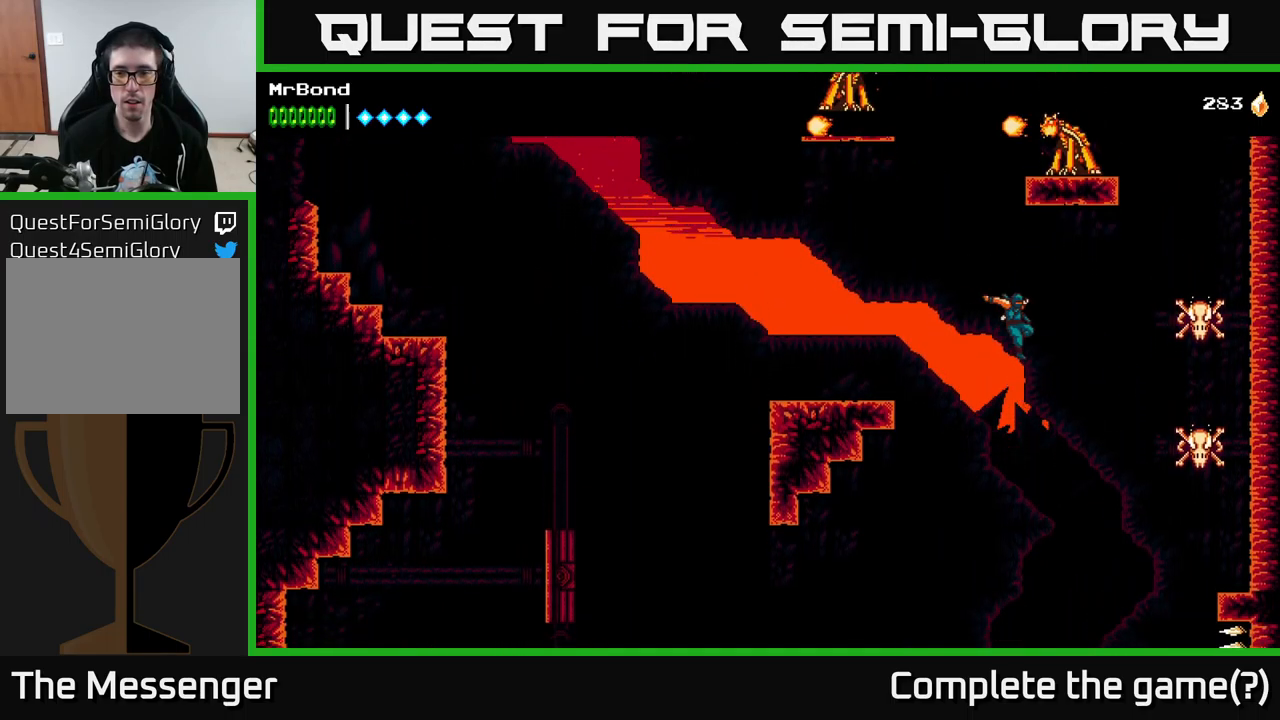
{"buttons": ["X", "DPAD_RIGHT"], "left_stick": "center", "right_stick": "center", "events": [[217, "B", "down"], [400, "B", "up"], [500, "X", "down"]]}
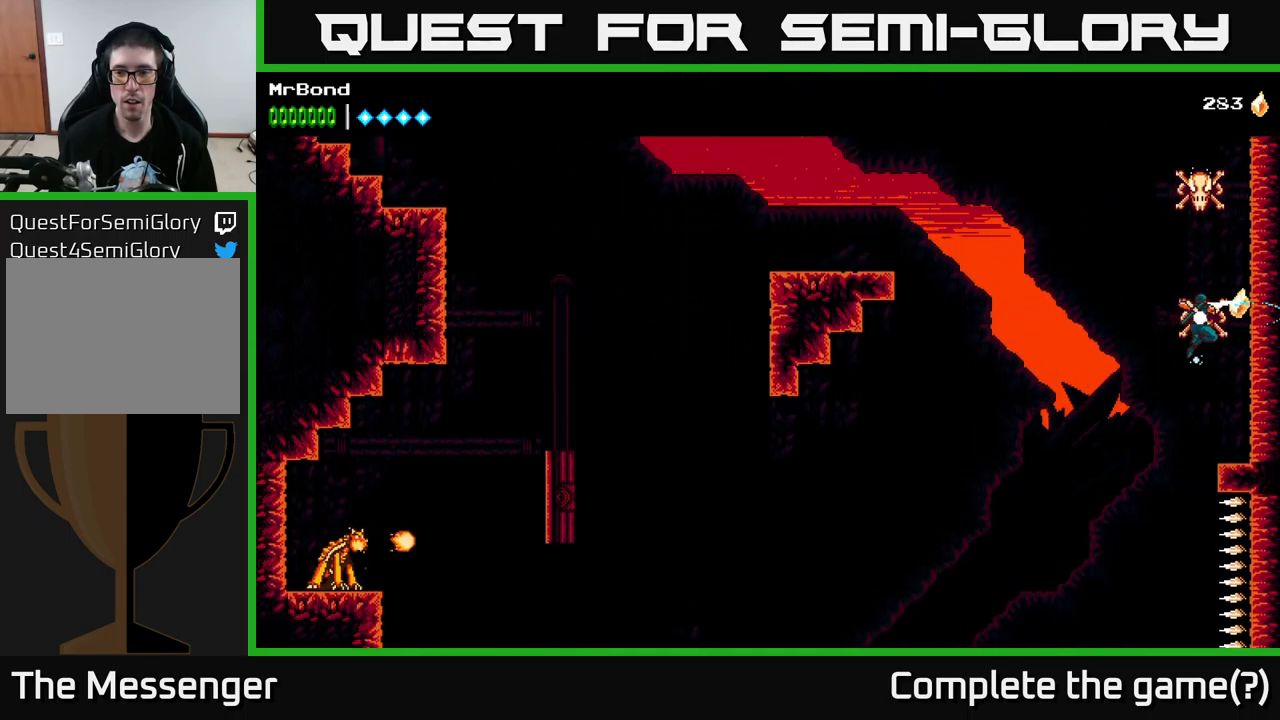
{"buttons": ["A", "DPAD_RIGHT"], "left_stick": "center", "right_stick": "center", "events": [[133, "X", "up"], [350, "A", "down"]]}
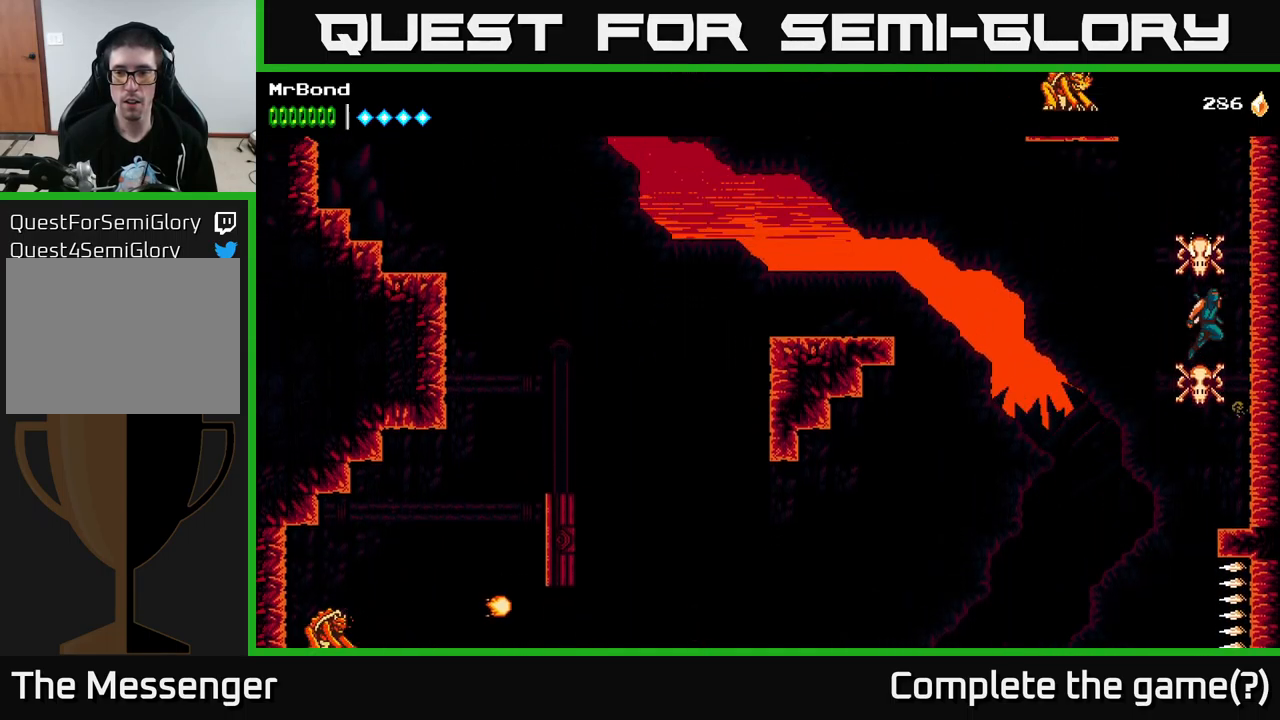
{"buttons": ["DPAD_RIGHT"], "left_stick": "center", "right_stick": "center", "events": [[33, "A", "up"], [100, "A", "down"], [100, "X", "down"], [267, "X", "up"], [350, "A", "up"]]}
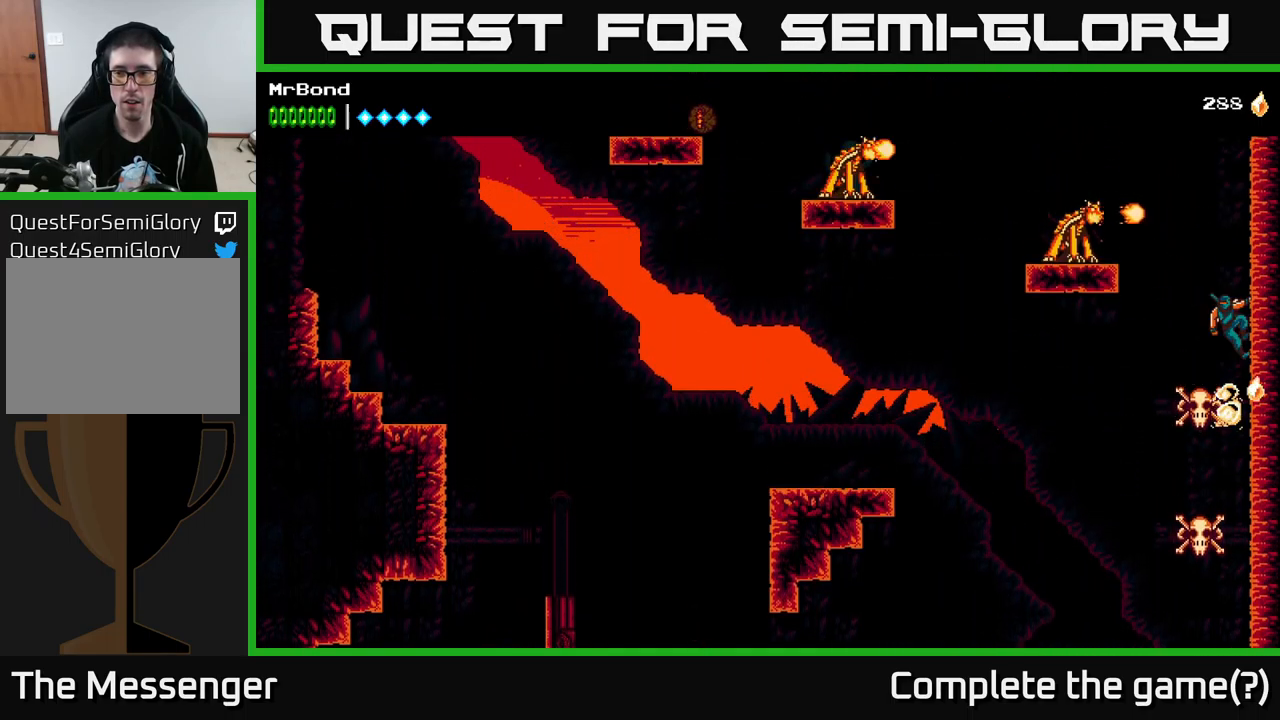
{"buttons": ["A", "DPAD_LEFT"], "left_stick": "center", "right_stick": "center", "events": [[150, "A", "down"], [167, "DPAD_RIGHT", "up"], [183, "DPAD_LEFT", "down"], [300, "X", "down"], [467, "X", "up"]]}
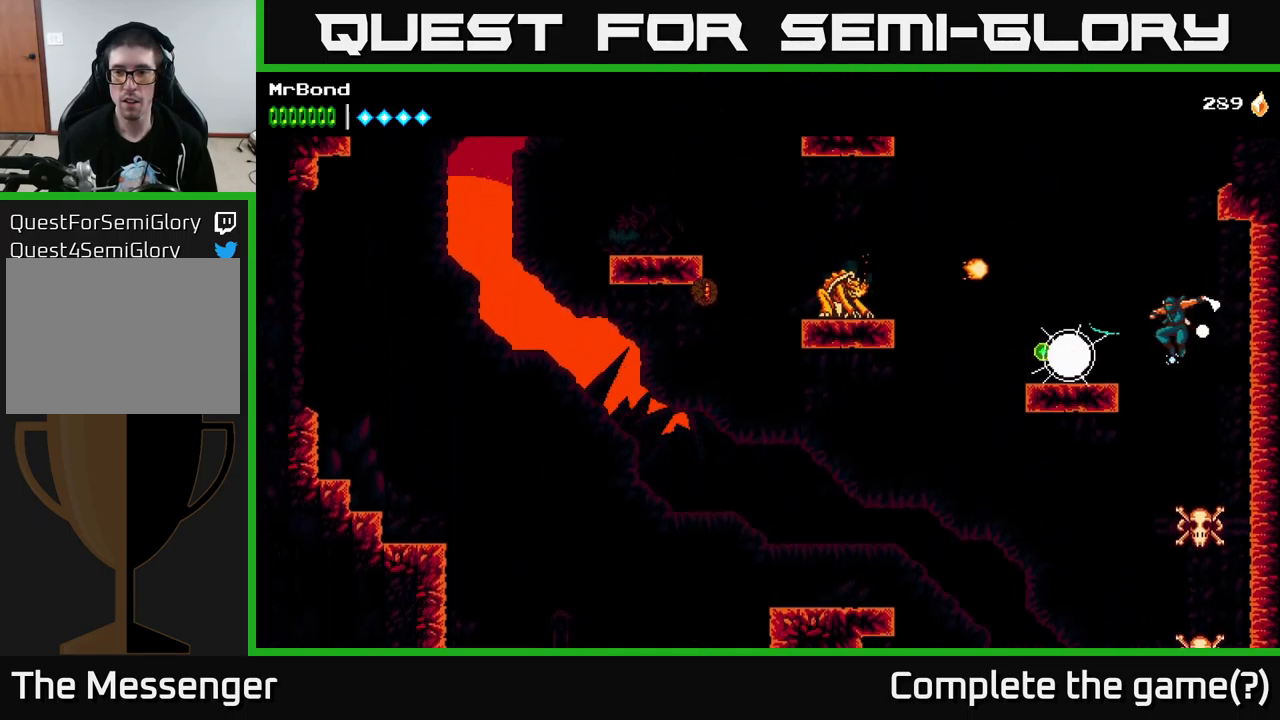
{"buttons": ["DPAD_LEFT"], "left_stick": "center", "right_stick": "center", "events": [[133, "A", "up"], [217, "X", "down"], [367, "X", "up"]]}
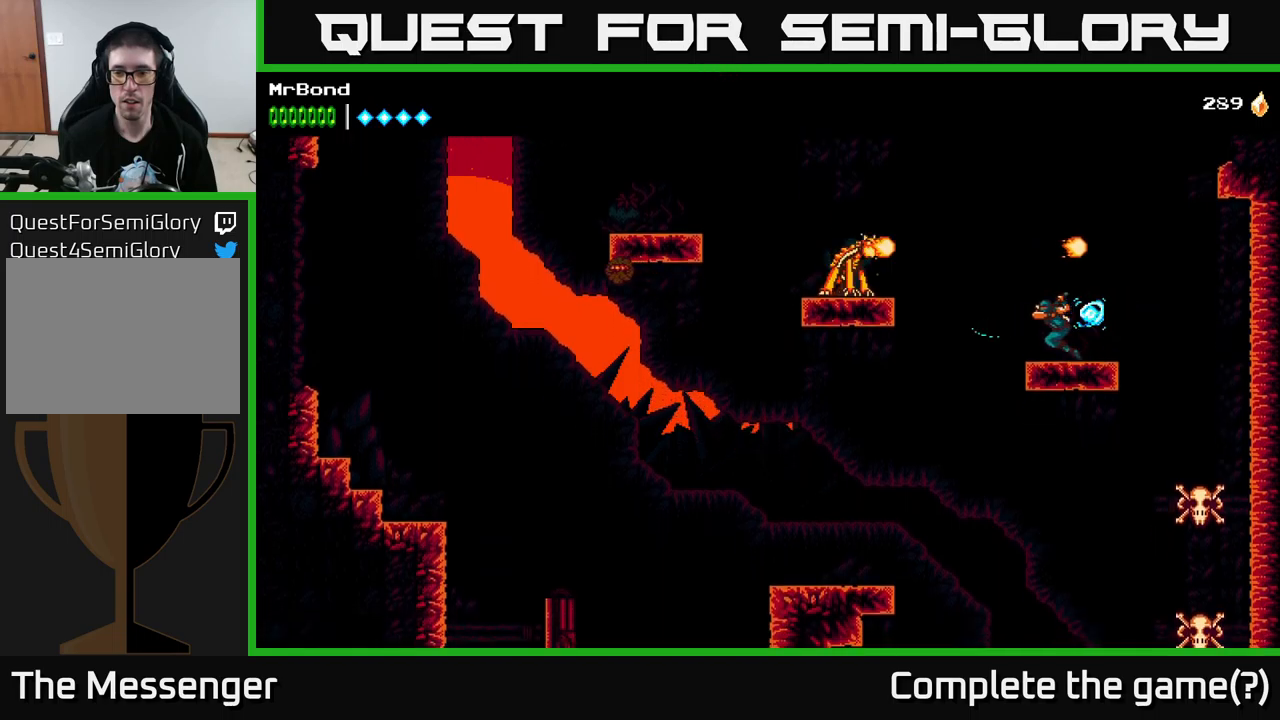
{"buttons": ["DPAD_LEFT"], "left_stick": "center", "right_stick": "center", "events": [[67, "A", "down"], [184, "X", "down"], [317, "X", "up"], [450, "A", "up"]]}
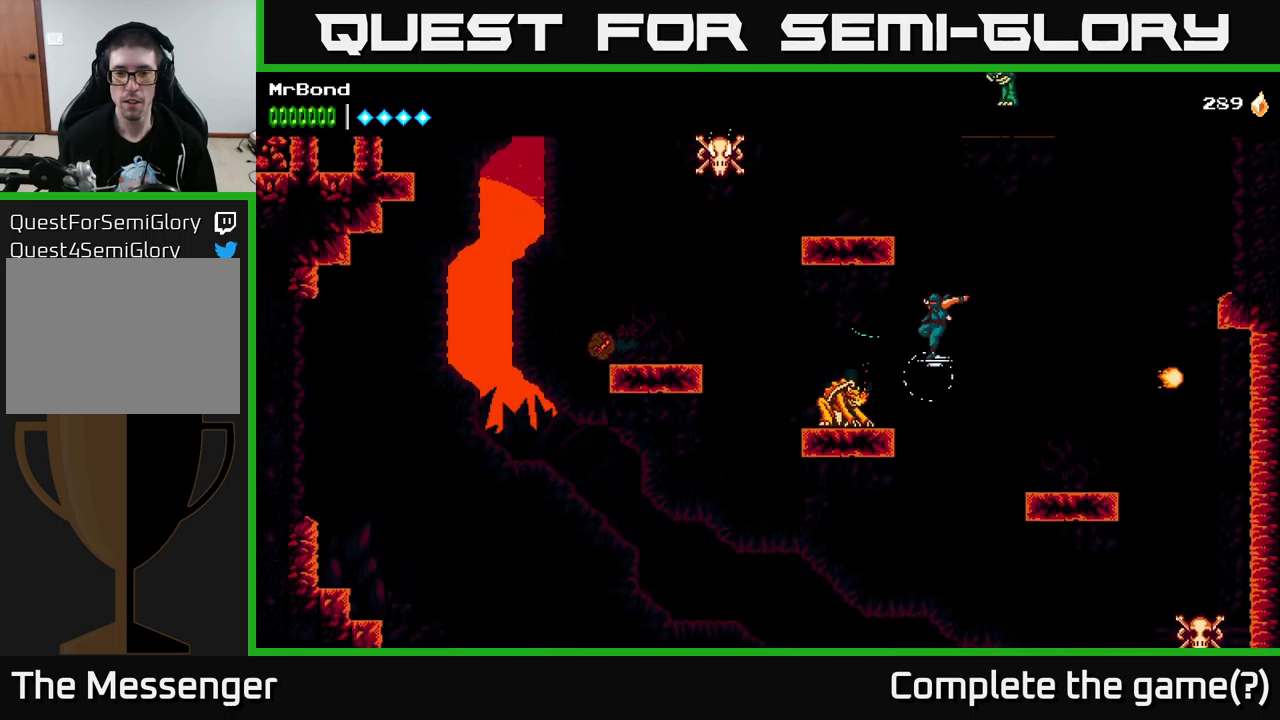
{"buttons": ["DPAD_LEFT"], "left_stick": "center", "right_stick": "center", "events": [[67, "DPAD_LEFT", "up"], [200, "X", "down"], [250, "DPAD_LEFT", "down"], [350, "X", "up"]]}
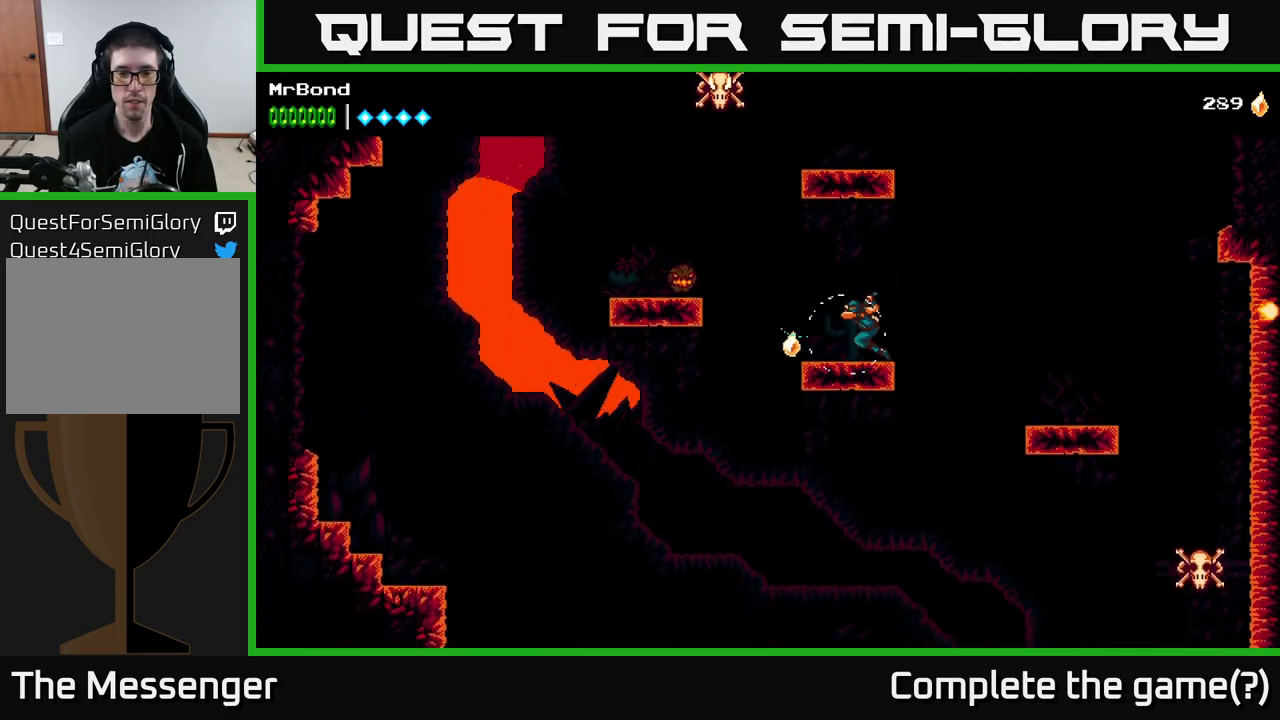
{"buttons": ["A", "DPAD_LEFT"], "left_stick": "center", "right_stick": "center", "events": [[17, "X", "down"], [167, "X", "up"], [217, "DPAD_LEFT", "up"], [250, "X", "down"], [400, "A", "down"], [417, "DPAD_LEFT", "down"], [417, "X", "up"]]}